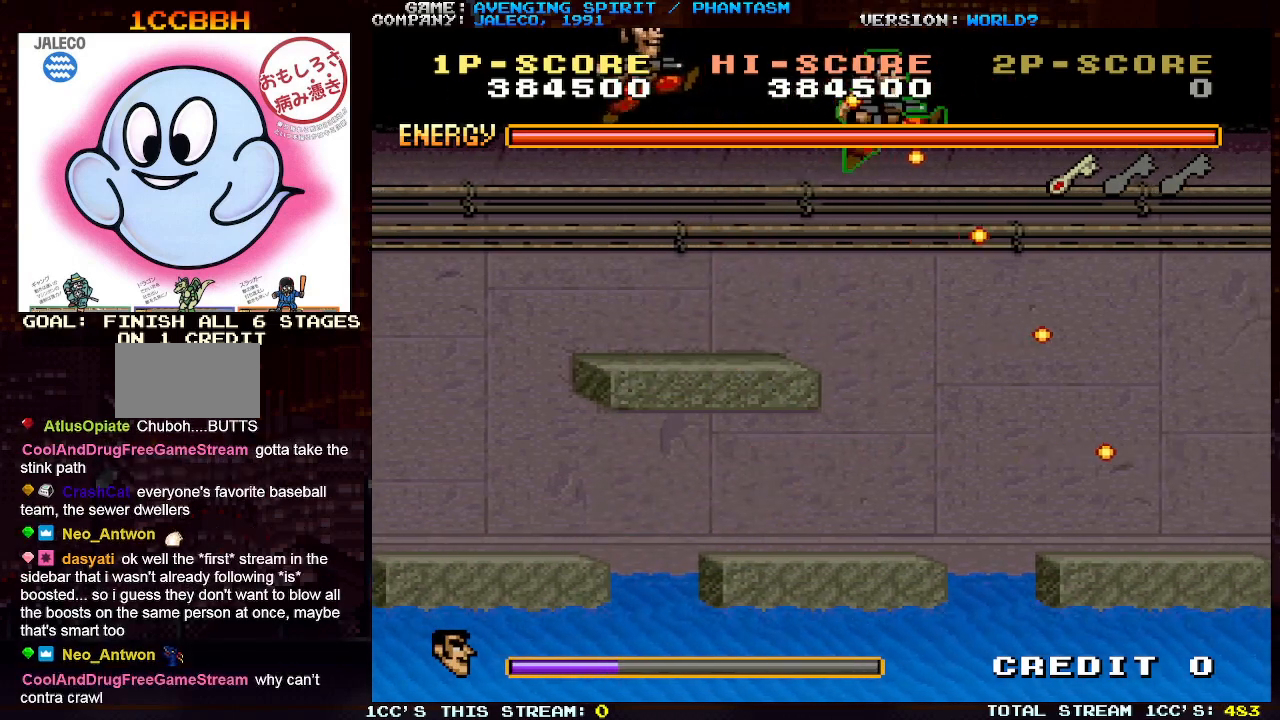
Gameplay with a controller (arcade stick); each line is a JSON object with the inputs held at the frame after it. "events" lists button and stick changes between this image and that frame as [ms after this image, input, new state], when the widget could be followed in between. Not read: L3 R3.
{"buttons": [], "left_stick": "right", "events": [[317, "TRIANGLE", "up"]]}
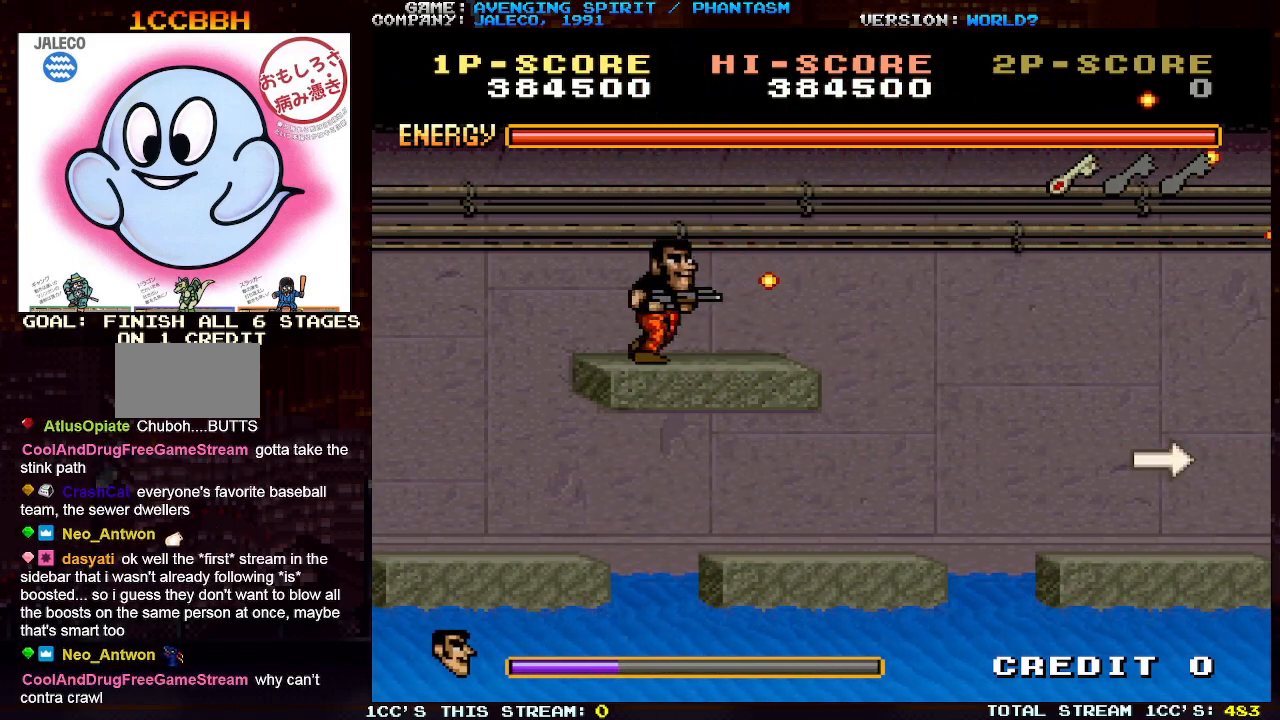
{"buttons": [], "left_stick": "right", "events": []}
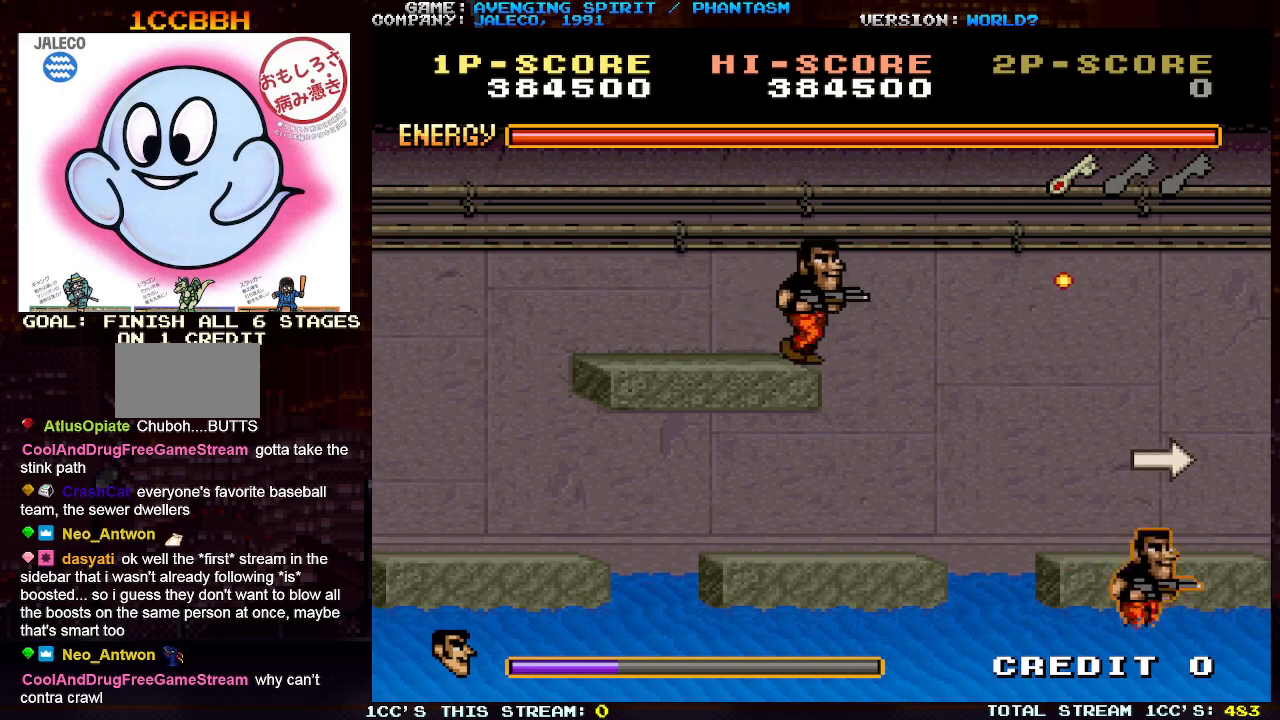
{"buttons": [], "left_stick": "right", "events": []}
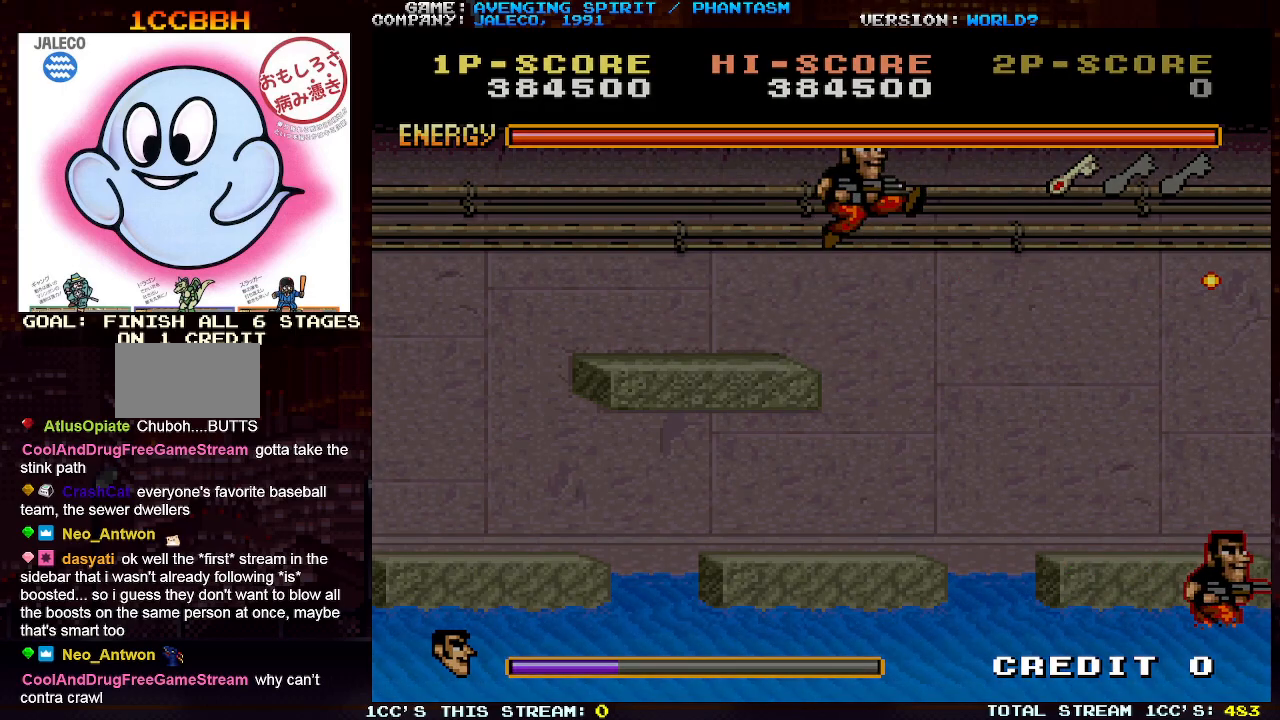
{"buttons": [], "left_stick": "center", "events": [[233, "SQUARE", "down"], [233, "left_stick", "center"], [333, "SQUARE", "up"], [400, "SQUARE", "down"], [467, "SQUARE", "up"]]}
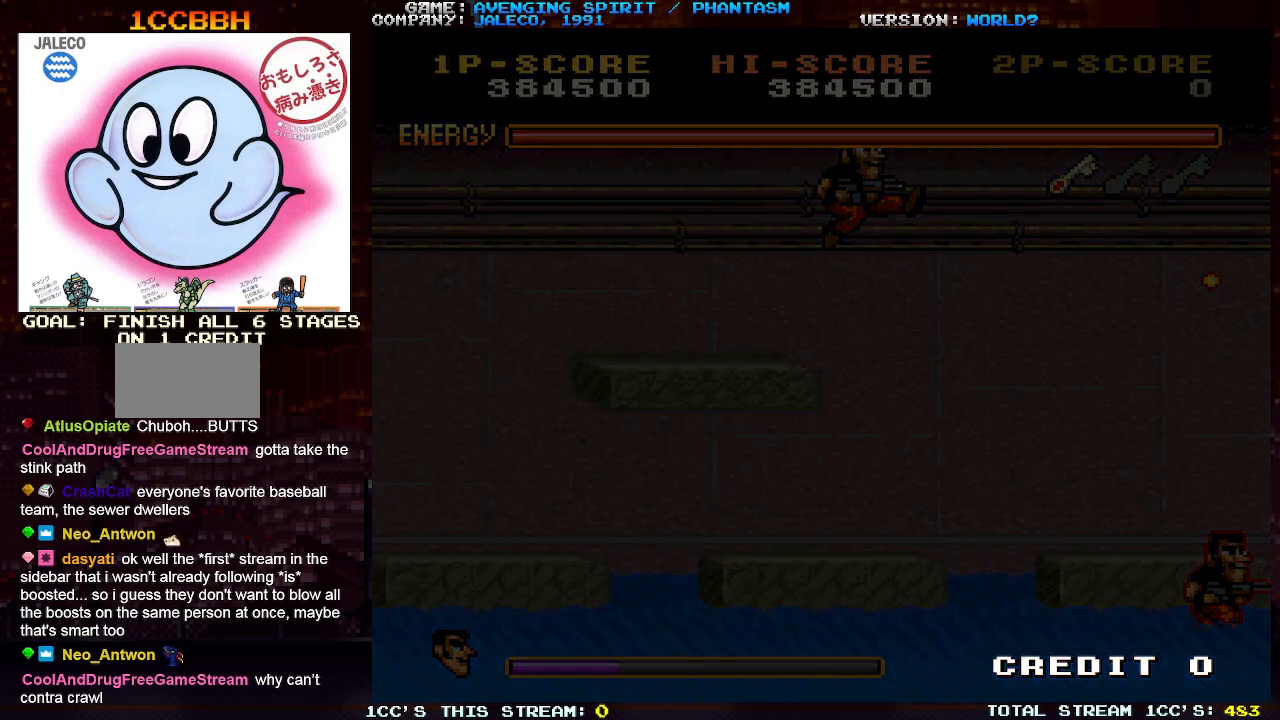
{"buttons": [], "left_stick": "right", "events": [[33, "SQUARE", "down"], [100, "SQUARE", "up"], [183, "SQUARE", "down"], [267, "SQUARE", "up"], [500, "left_stick", "right"]]}
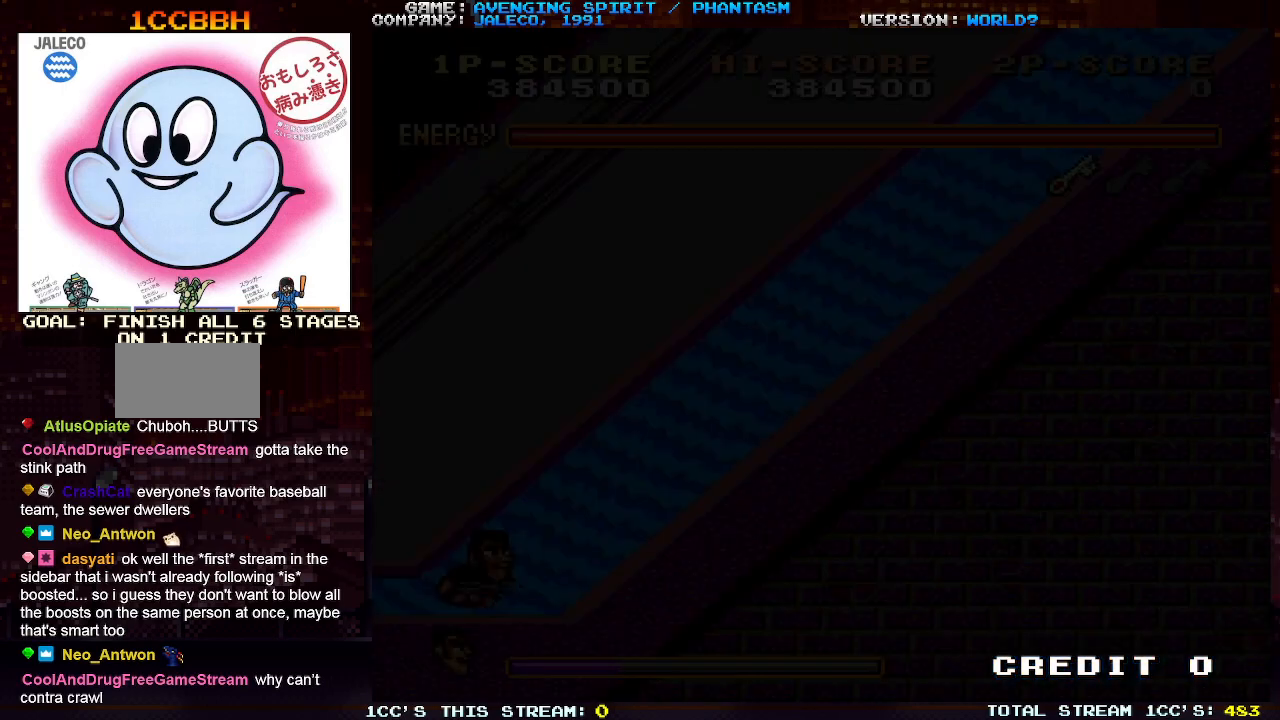
{"buttons": [], "left_stick": "right", "events": []}
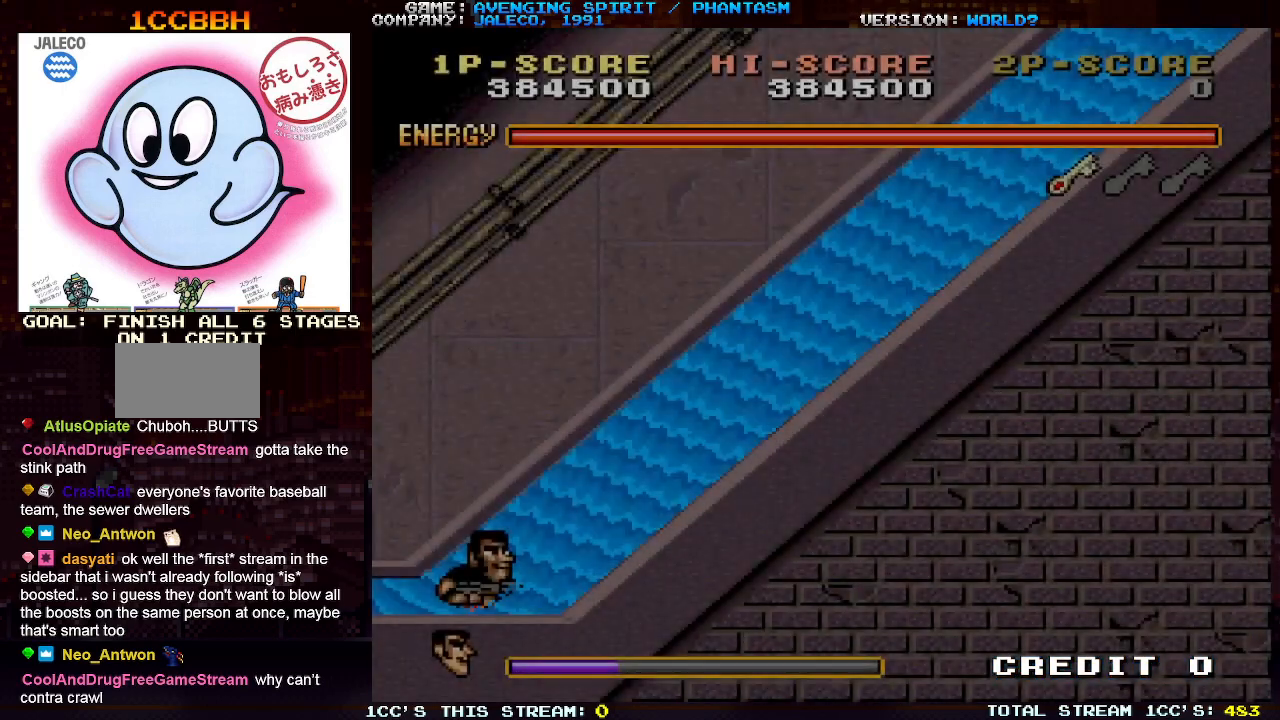
{"buttons": ["TRIANGLE"], "left_stick": "right", "events": [[233, "TRIANGLE", "down"]]}
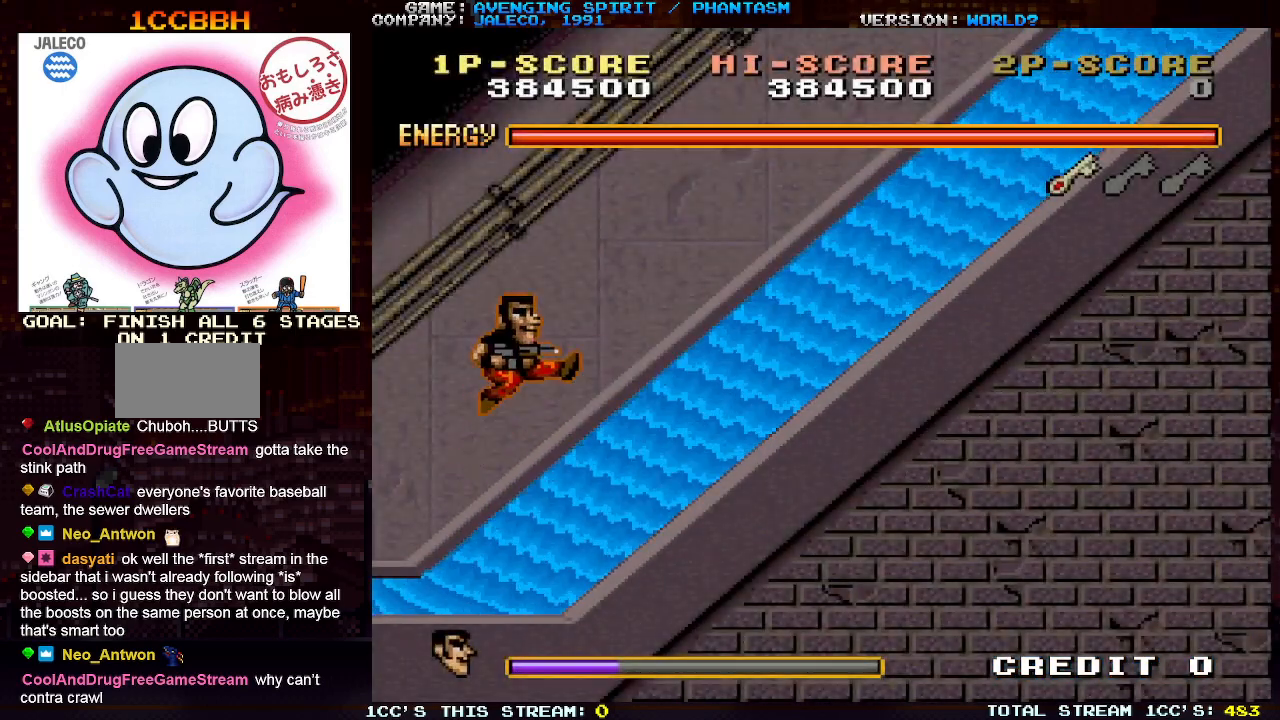
{"buttons": ["SQUARE"], "left_stick": "right", "events": [[333, "SQUARE", "down"], [417, "SQUARE", "up"], [417, "TRIANGLE", "up"], [483, "SQUARE", "down"]]}
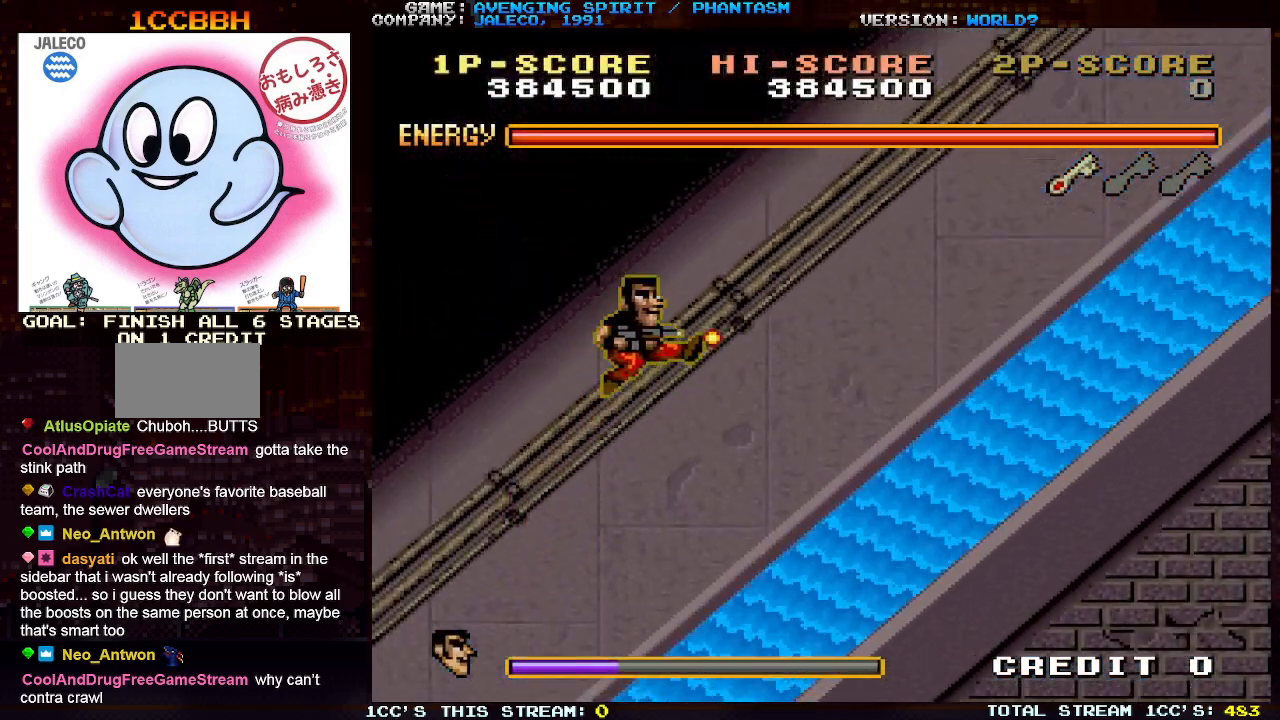
{"buttons": [], "left_stick": "right", "events": [[50, "SQUARE", "up"], [100, "SQUARE", "down"], [167, "SQUARE", "up"], [233, "SQUARE", "down"], [317, "SQUARE", "up"], [367, "SQUARE", "down"], [450, "SQUARE", "up"]]}
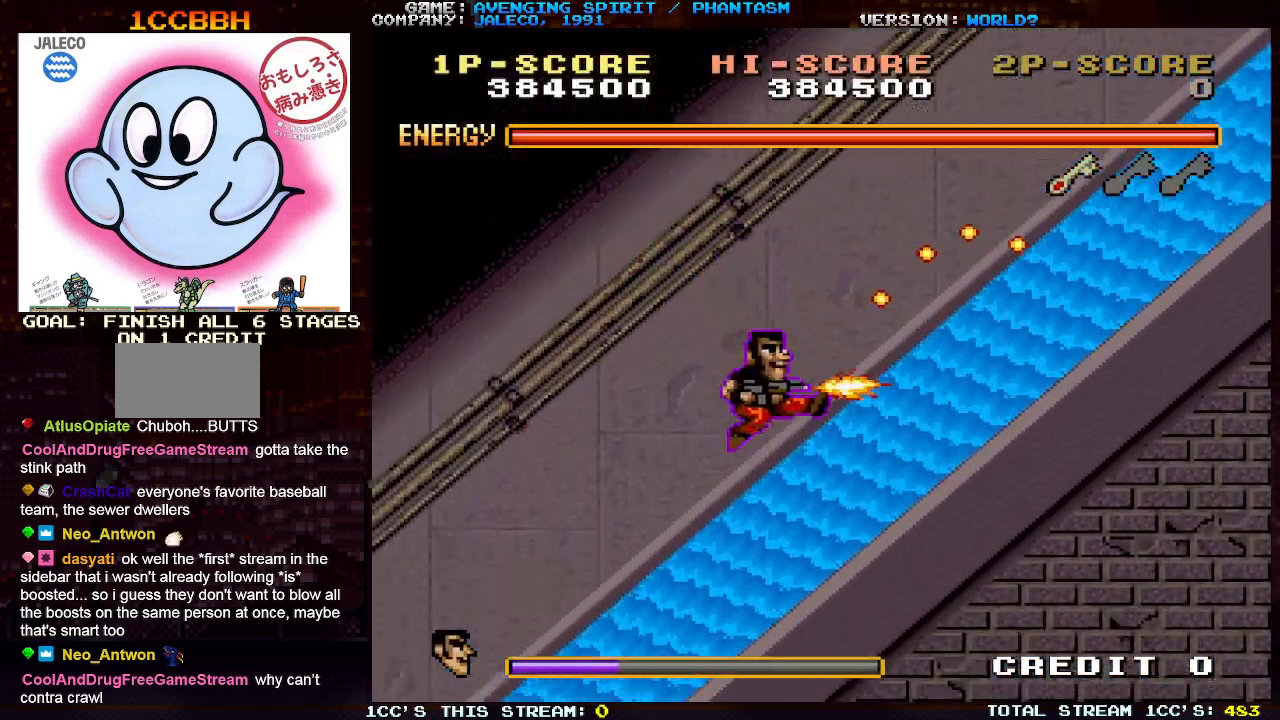
{"buttons": [], "left_stick": "center", "events": [[500, "left_stick", "center"]]}
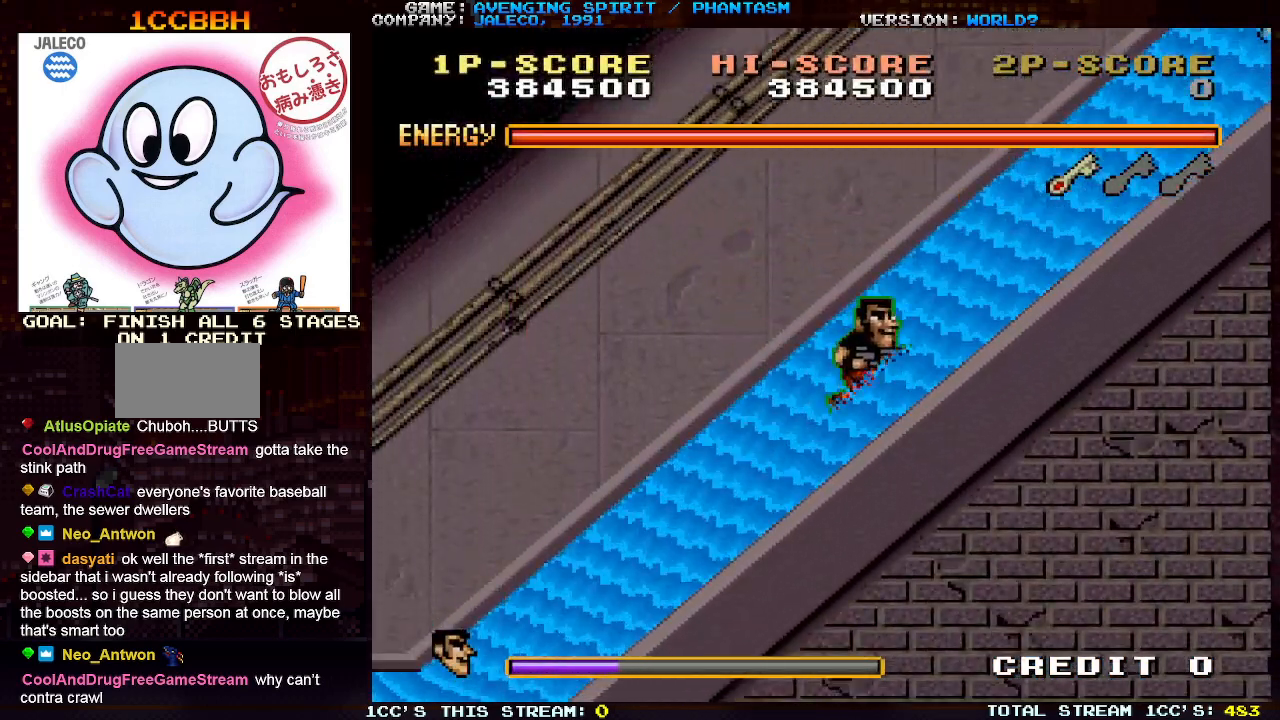
{"buttons": ["SQUARE"], "left_stick": "center", "events": [[83, "TRIANGLE", "down"], [250, "left_stick", "right"], [333, "SQUARE", "down"], [367, "TRIANGLE", "up"], [400, "SQUARE", "up"], [467, "SQUARE", "down"], [483, "left_stick", "center"]]}
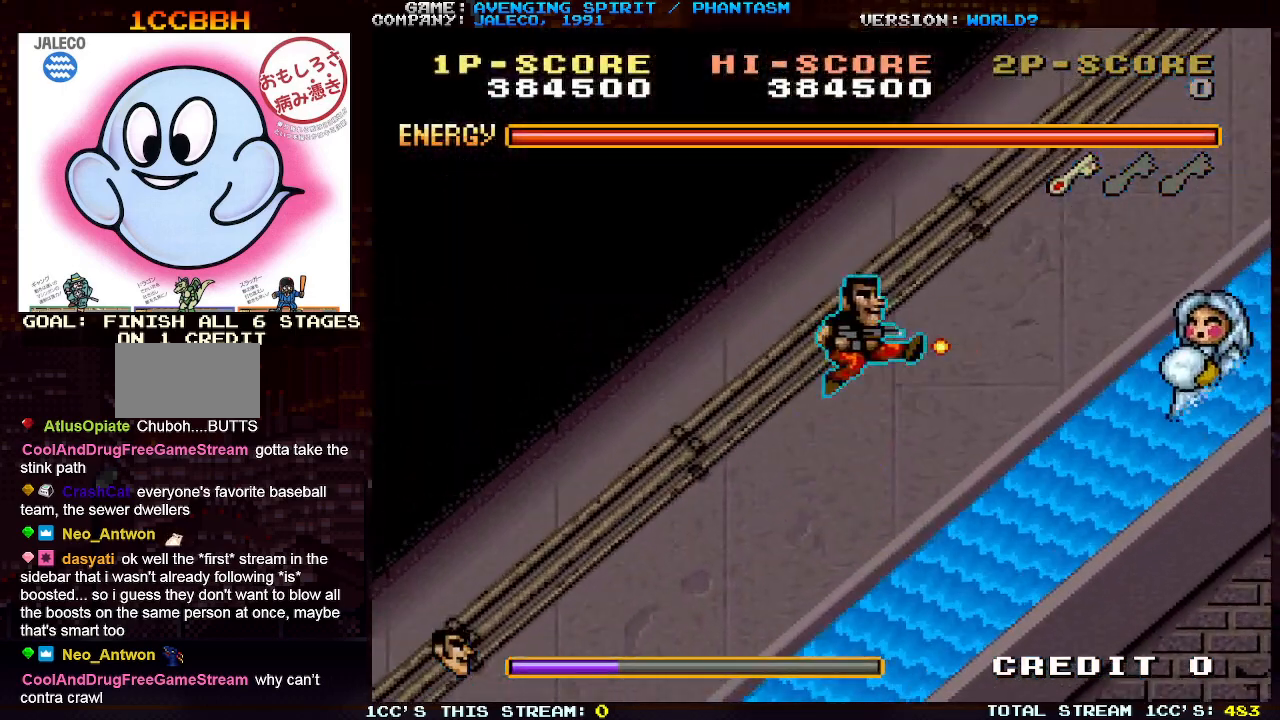
{"buttons": [], "left_stick": "right", "events": [[33, "SQUARE", "up"], [100, "SQUARE", "down"], [100, "left_stick", "left"], [150, "SQUARE", "up"], [367, "left_stick", "right"], [433, "SQUARE", "down"], [500, "SQUARE", "up"]]}
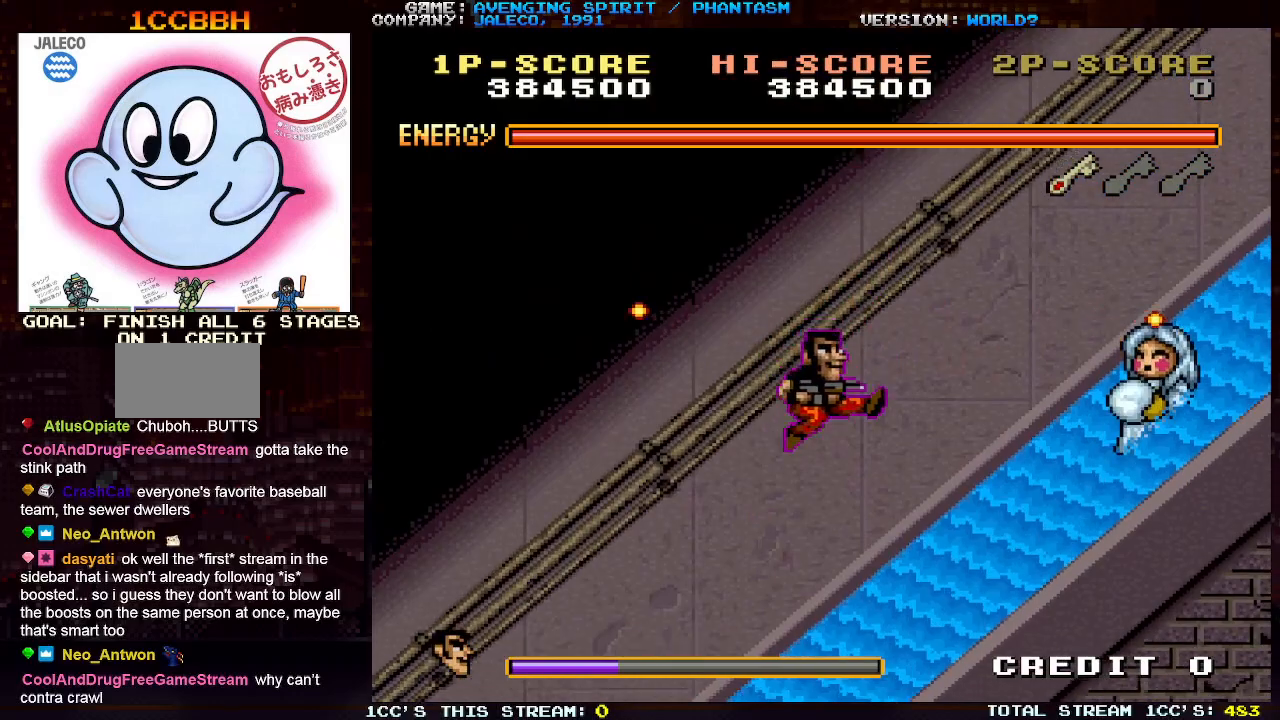
{"buttons": ["TRIANGLE"], "left_stick": "center", "events": [[67, "SQUARE", "down"], [150, "SQUARE", "up"], [183, "SQUARE", "down"], [200, "left_stick", "center"], [300, "SQUARE", "up"], [467, "TRIANGLE", "down"]]}
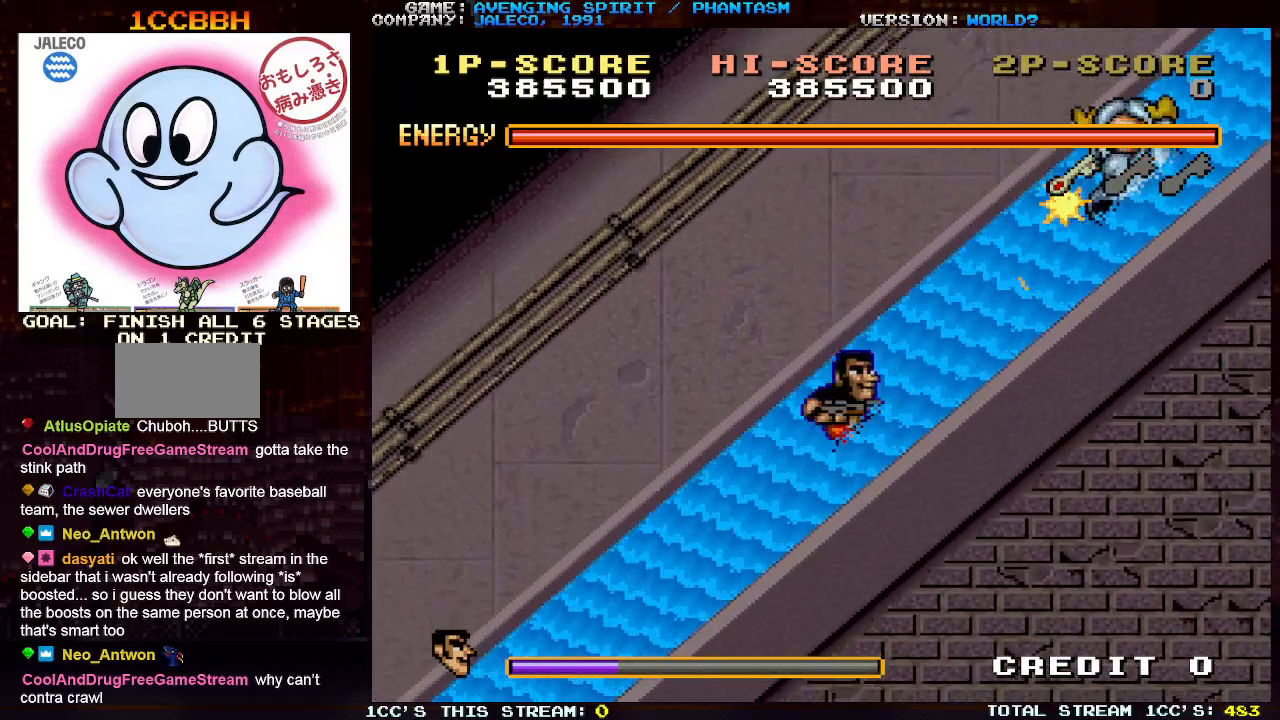
{"buttons": ["SQUARE"], "left_stick": "right", "events": [[200, "left_stick", "right"], [317, "SQUARE", "down"], [350, "TRIANGLE", "up"], [400, "SQUARE", "up"], [467, "SQUARE", "down"]]}
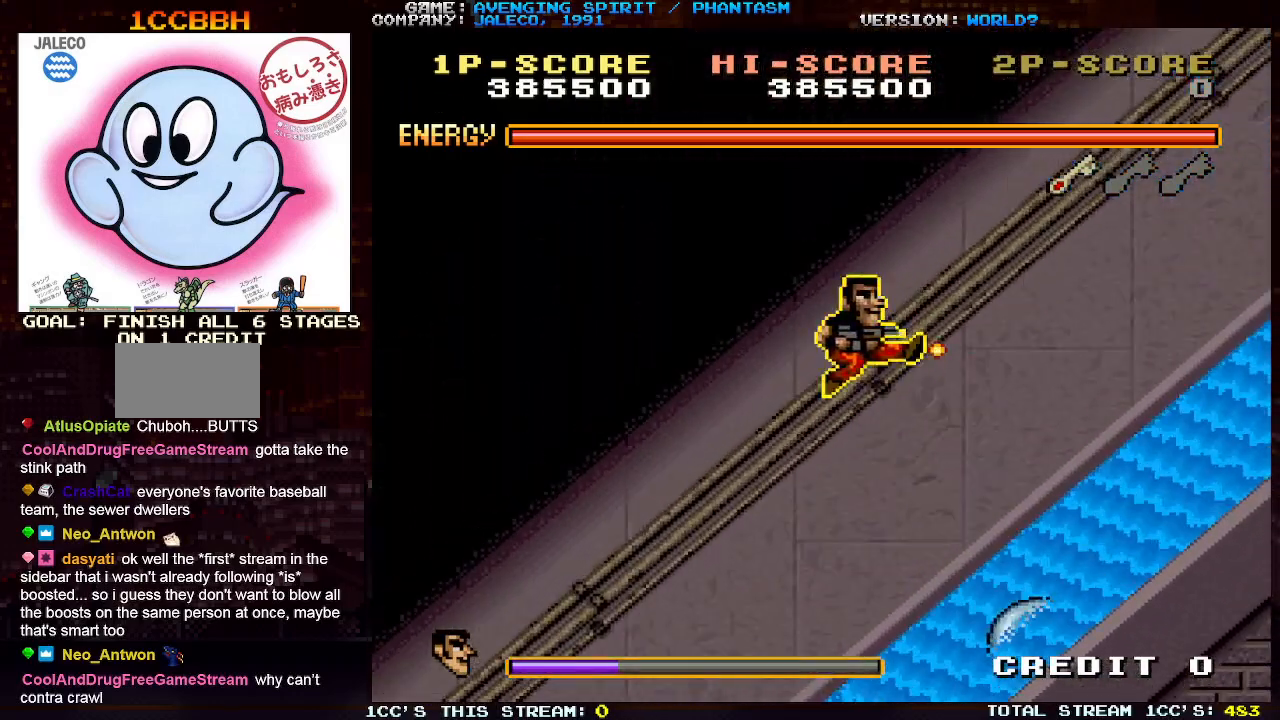
{"buttons": ["SQUARE"], "left_stick": "right", "events": [[50, "SQUARE", "up"], [117, "SQUARE", "down"], [200, "SQUARE", "up"], [267, "SQUARE", "down"], [350, "SQUARE", "up"], [450, "SQUARE", "down"]]}
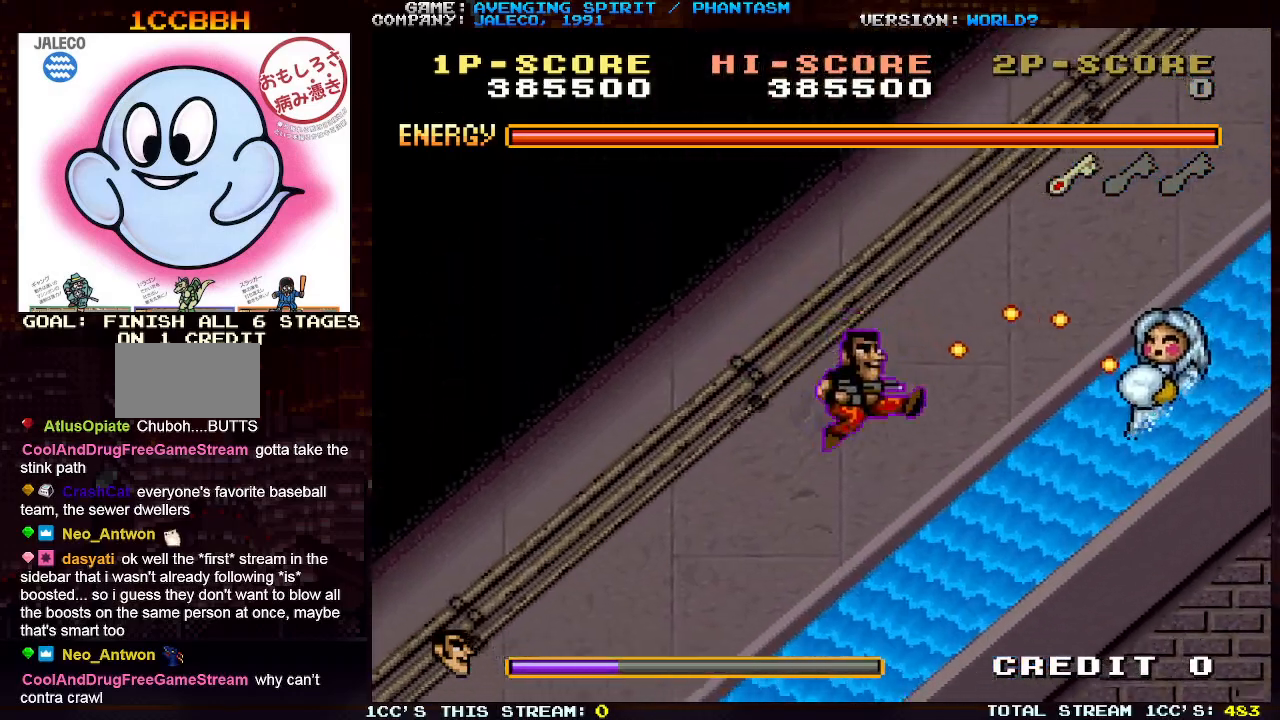
{"buttons": ["TRIANGLE"], "left_stick": "right", "events": [[17, "SQUARE", "up"], [83, "SQUARE", "down"], [167, "SQUARE", "up"], [217, "left_stick", "center"], [417, "left_stick", "right"], [433, "TRIANGLE", "down"]]}
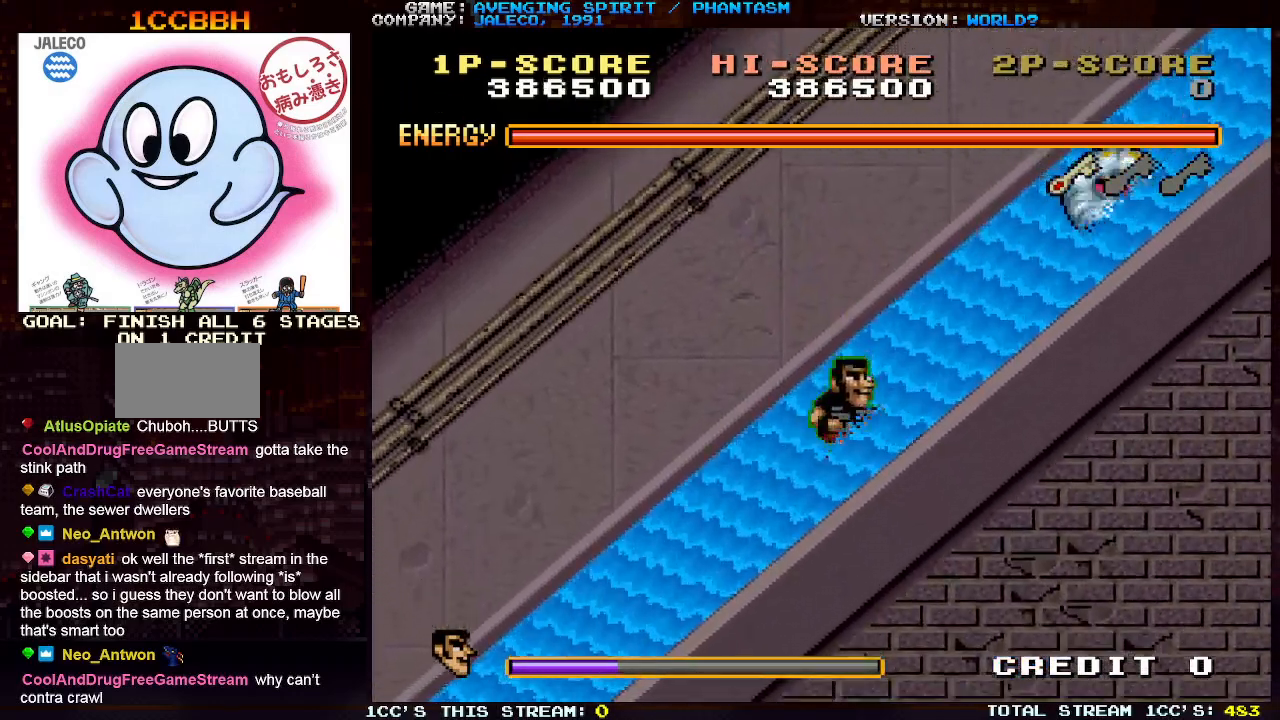
{"buttons": [], "left_stick": "right", "events": [[200, "TRIANGLE", "up"], [250, "SQUARE", "down"], [317, "SQUARE", "up"], [400, "SQUARE", "down"], [467, "SQUARE", "up"]]}
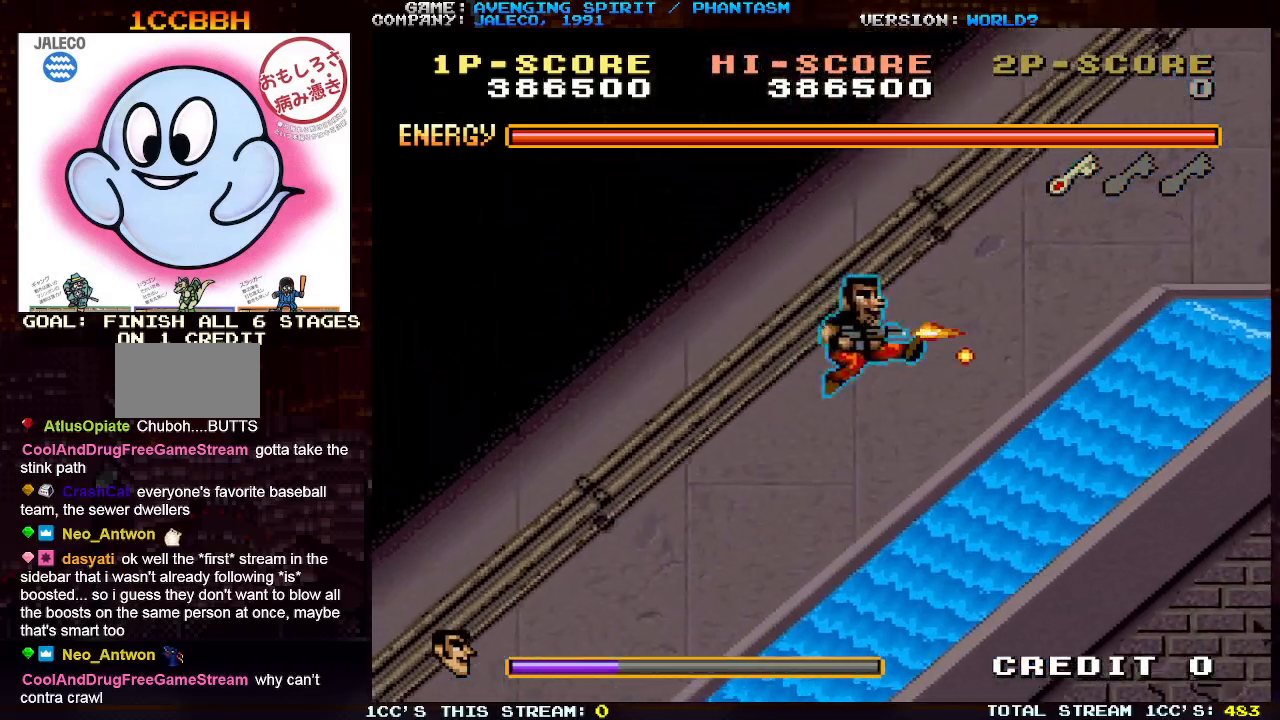
{"buttons": [], "left_stick": "right", "events": [[33, "SQUARE", "down"], [100, "SQUARE", "up"], [183, "SQUARE", "down"], [233, "SQUARE", "up"]]}
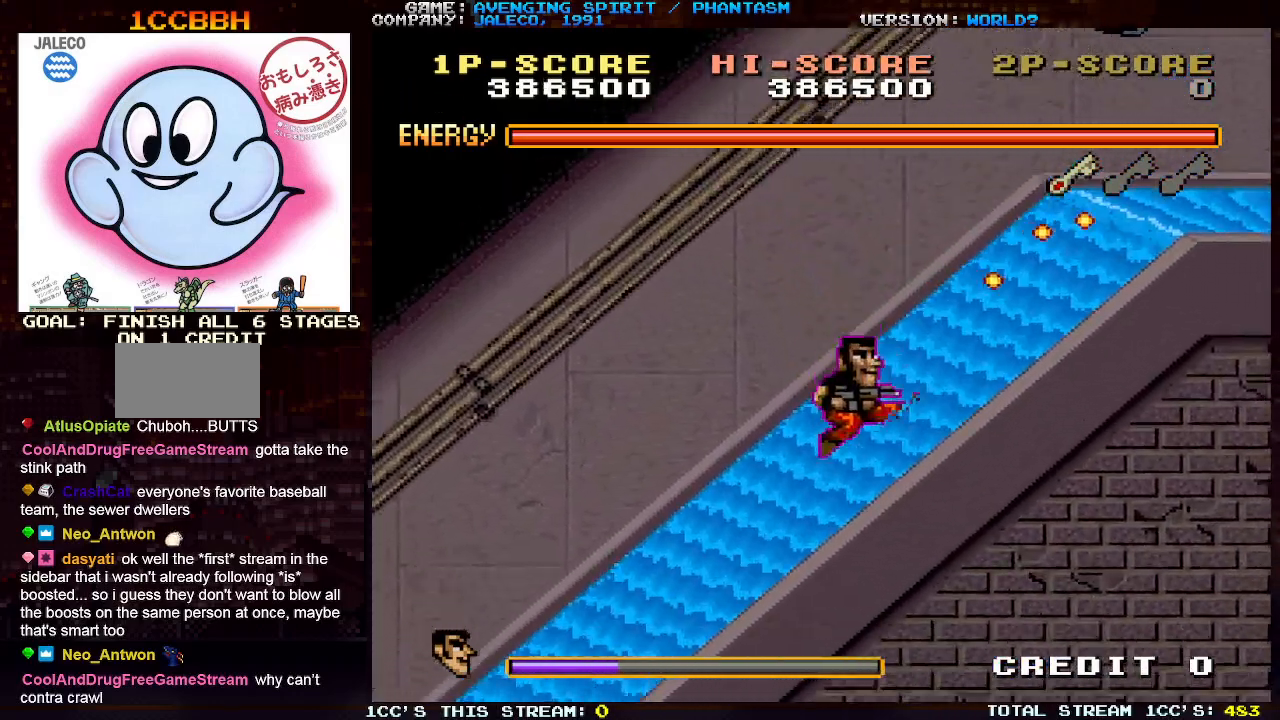
{"buttons": ["TRIANGLE"], "left_stick": "center", "events": [[417, "left_stick", "center"], [467, "TRIANGLE", "down"]]}
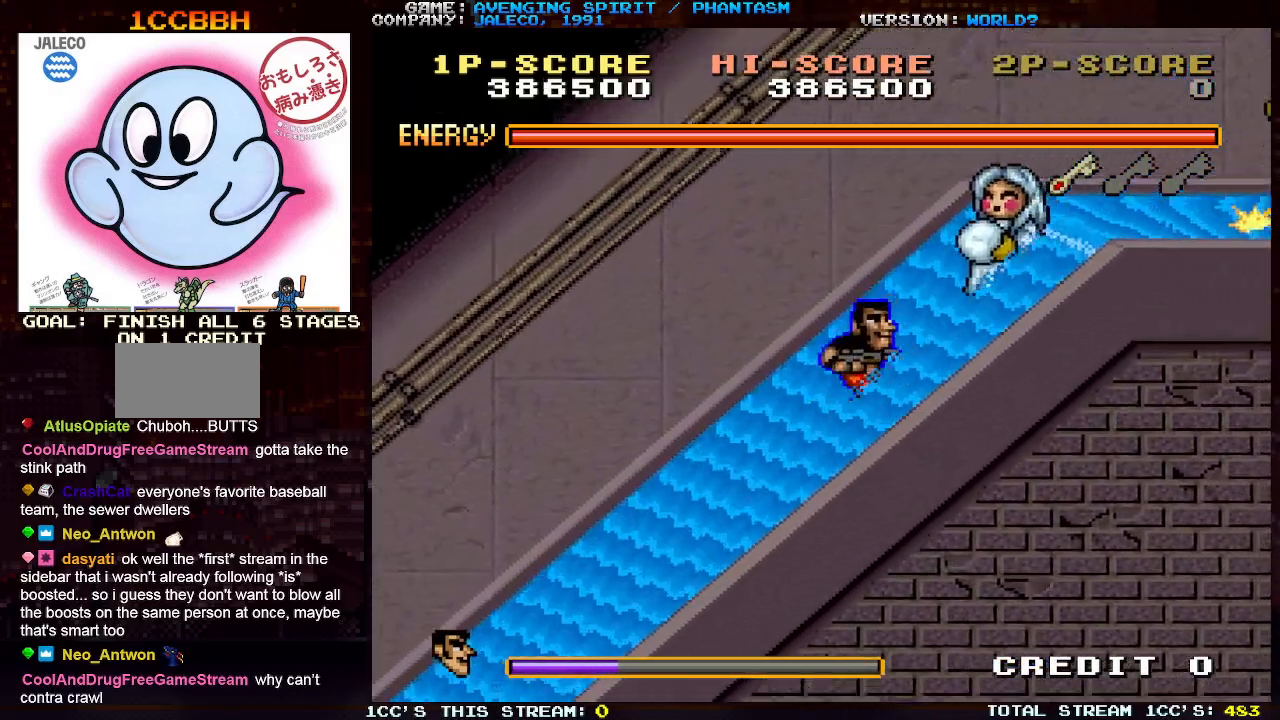
{"buttons": [], "left_stick": "right", "events": [[33, "SQUARE", "down"], [67, "TRIANGLE", "up"], [100, "TRIANGLE", "down"], [250, "left_stick", "left"], [333, "SQUARE", "up"], [417, "TRIANGLE", "up"], [417, "left_stick", "right"]]}
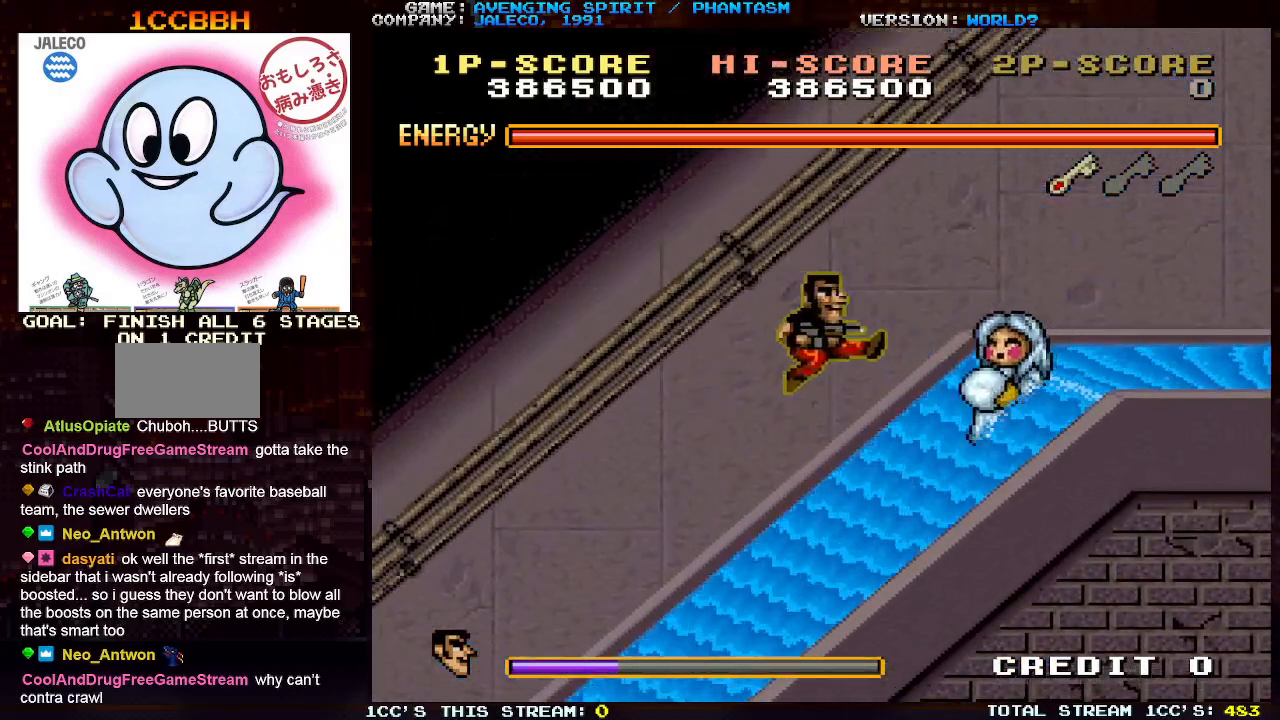
{"buttons": ["TRIANGLE"], "left_stick": "right", "events": [[117, "SQUARE", "down"], [200, "SQUARE", "up"], [233, "left_stick", "center"], [433, "left_stick", "right"], [500, "TRIANGLE", "down"]]}
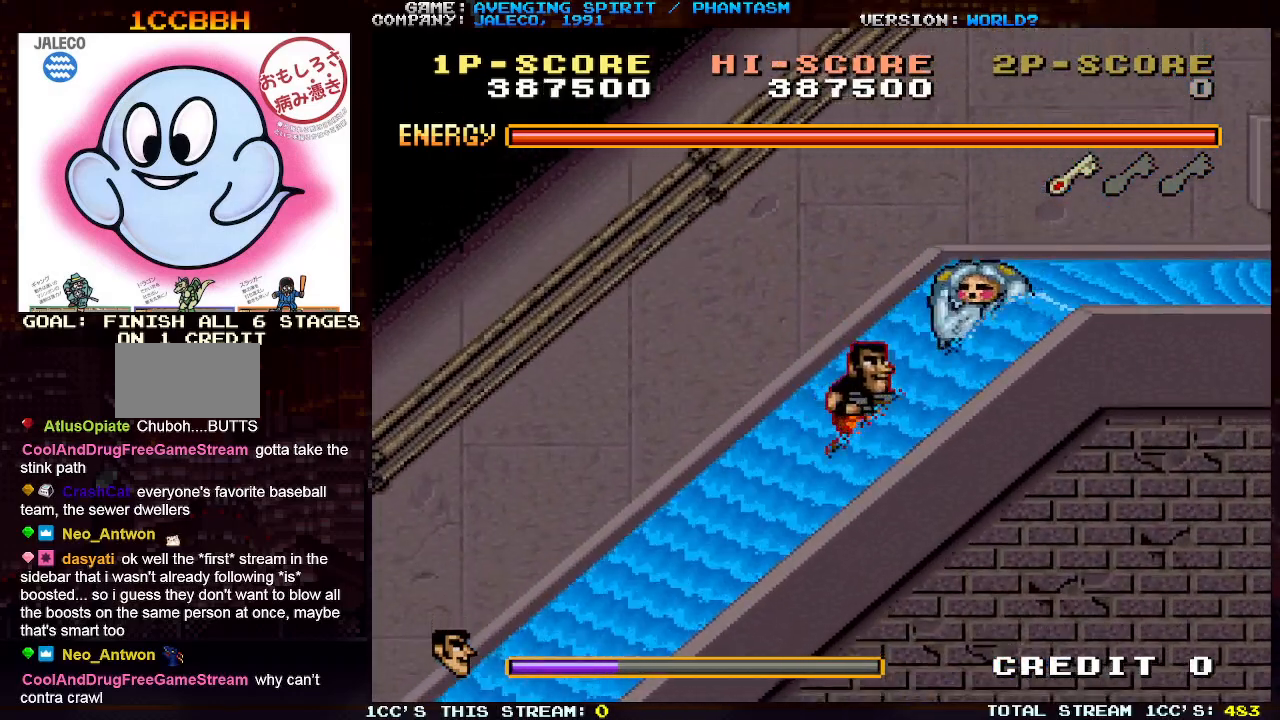
{"buttons": [], "left_stick": "right", "events": [[183, "TRIANGLE", "up"]]}
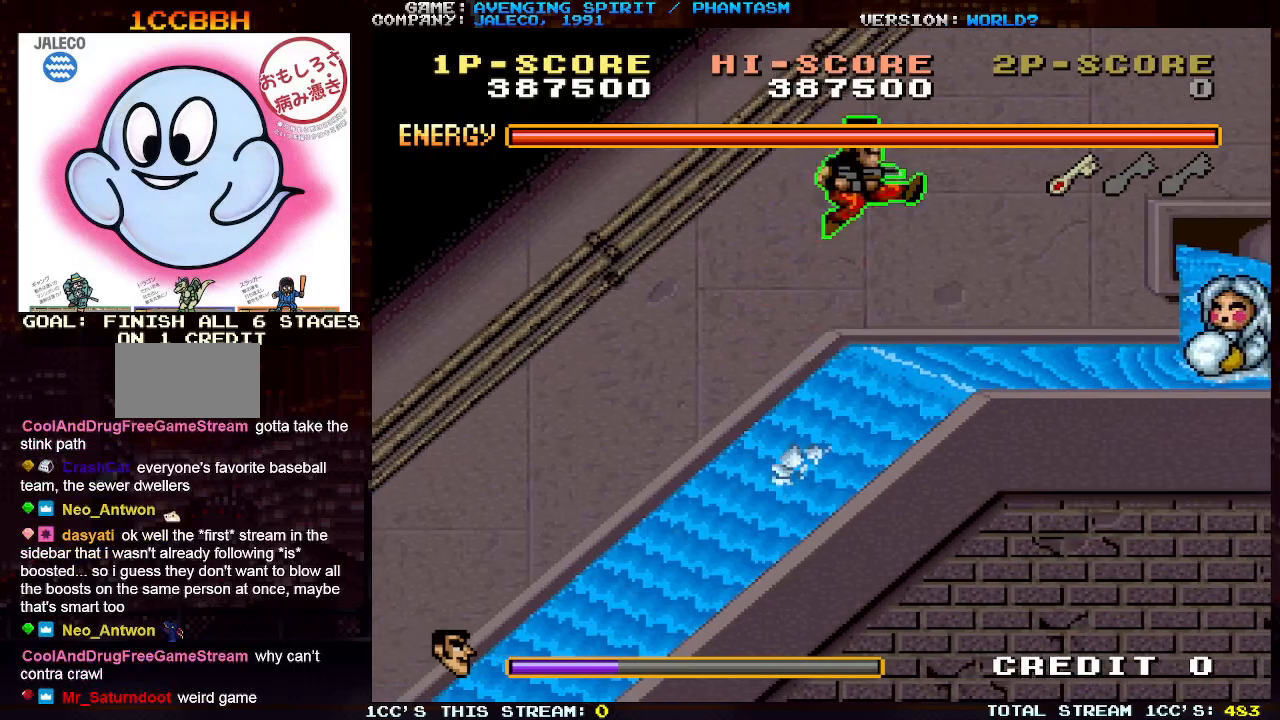
{"buttons": [], "left_stick": "center", "events": [[233, "left_stick", "center"]]}
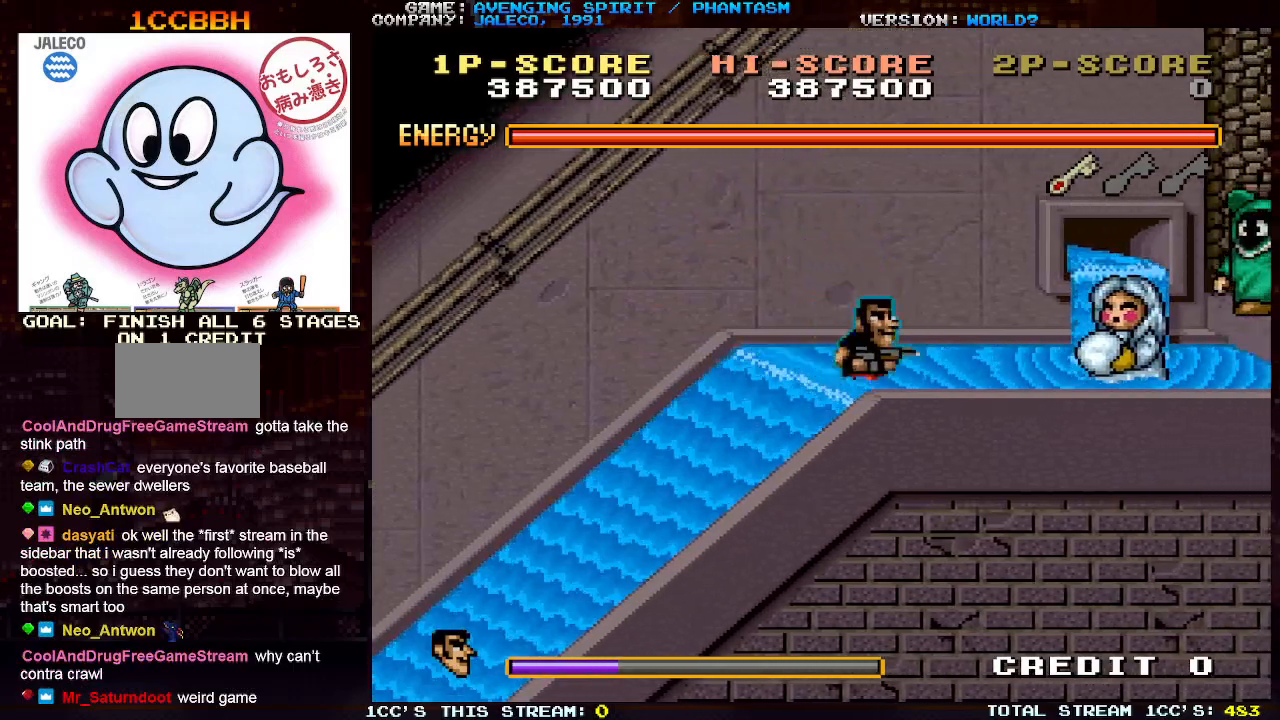
{"buttons": ["TRIANGLE"], "left_stick": "right", "events": [[150, "TRIANGLE", "down"], [200, "left_stick", "right"]]}
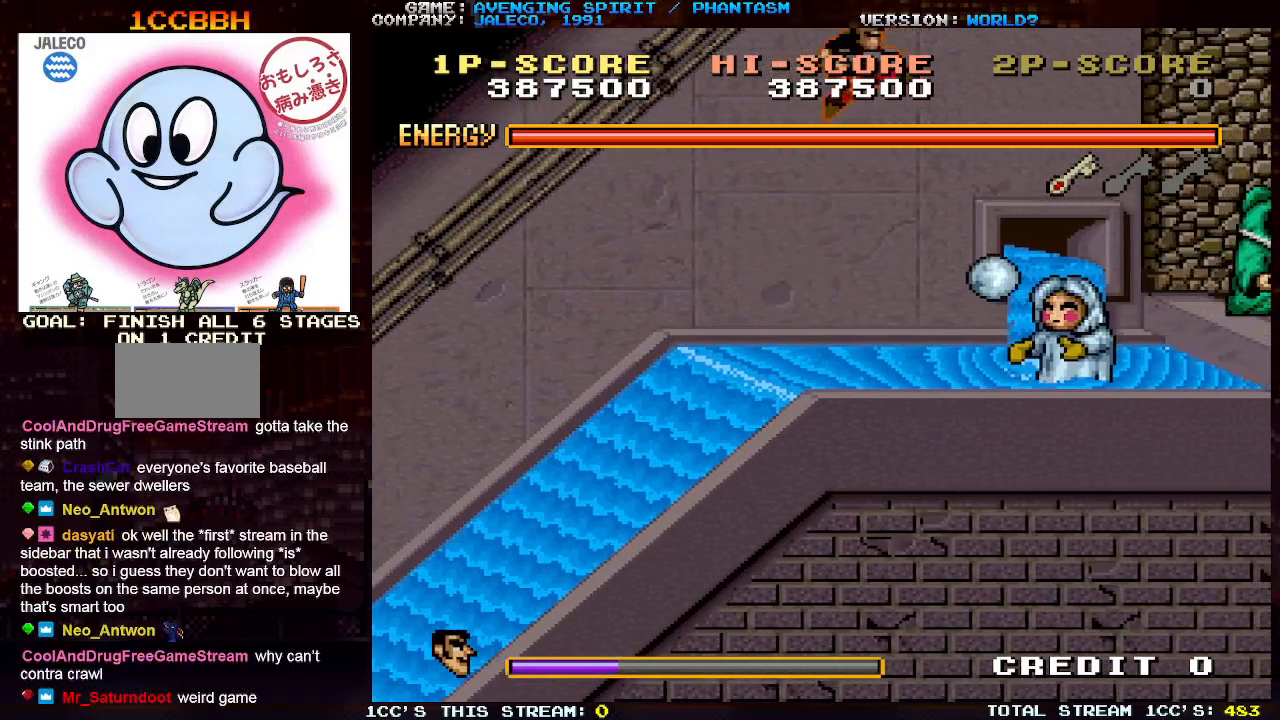
{"buttons": [], "left_stick": "center", "events": [[367, "TRIANGLE", "up"], [433, "left_stick", "left"], [500, "left_stick", "center"]]}
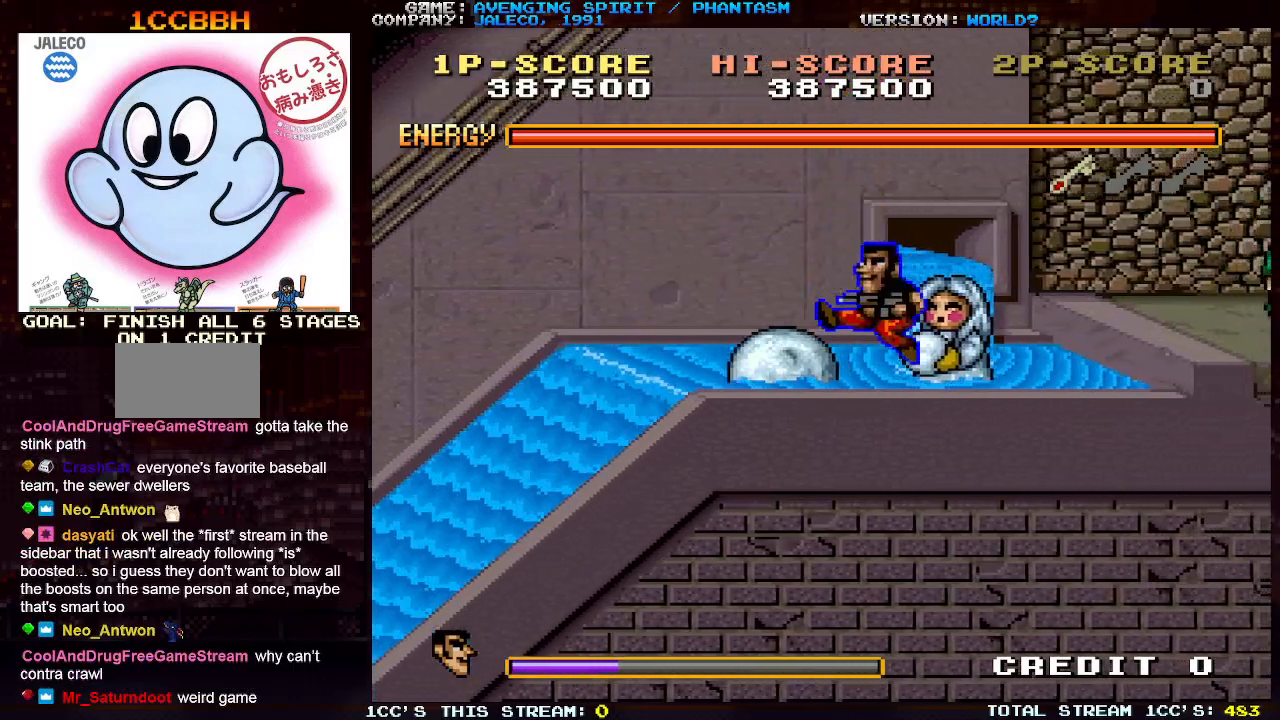
{"buttons": [], "left_stick": "right", "events": [[17, "left_stick", "right"], [67, "SQUARE", "down"], [133, "SQUARE", "up"], [200, "SQUARE", "down"], [300, "SQUARE", "up"]]}
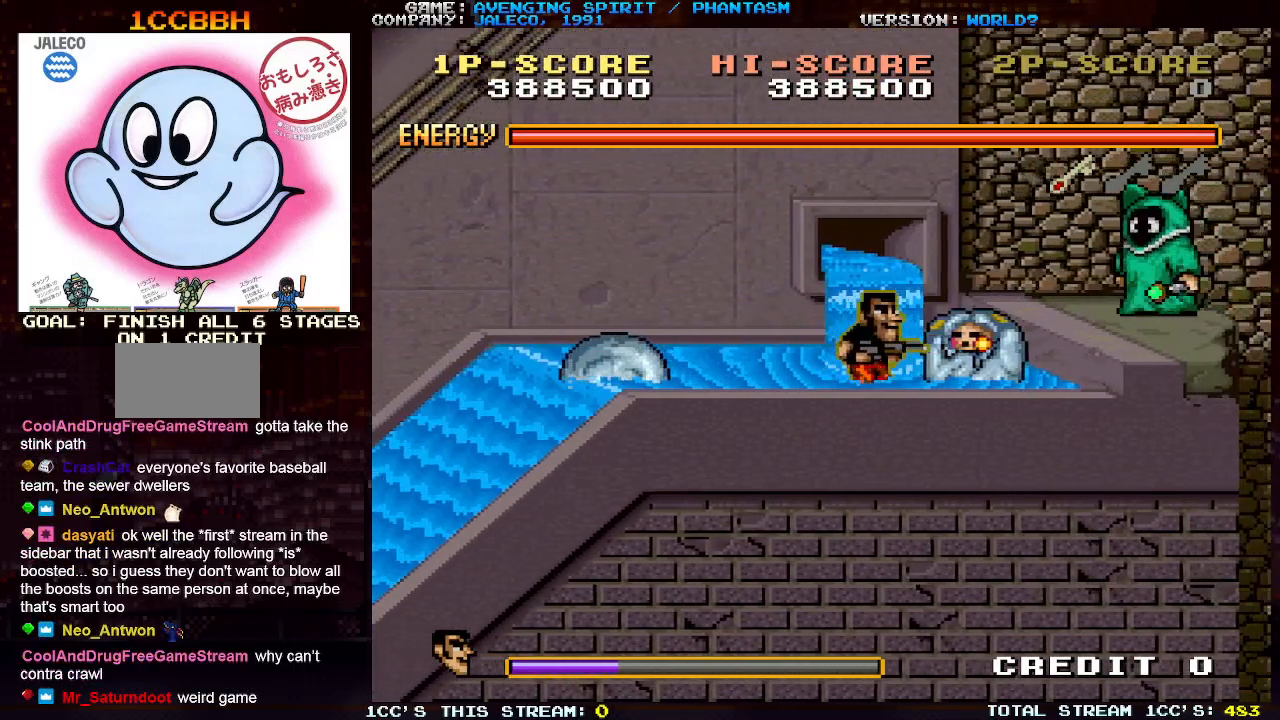
{"buttons": [], "left_stick": "right", "events": [[17, "SQUARE", "down"], [100, "SQUARE", "up"], [200, "SQUARE", "down"], [250, "SQUARE", "up"]]}
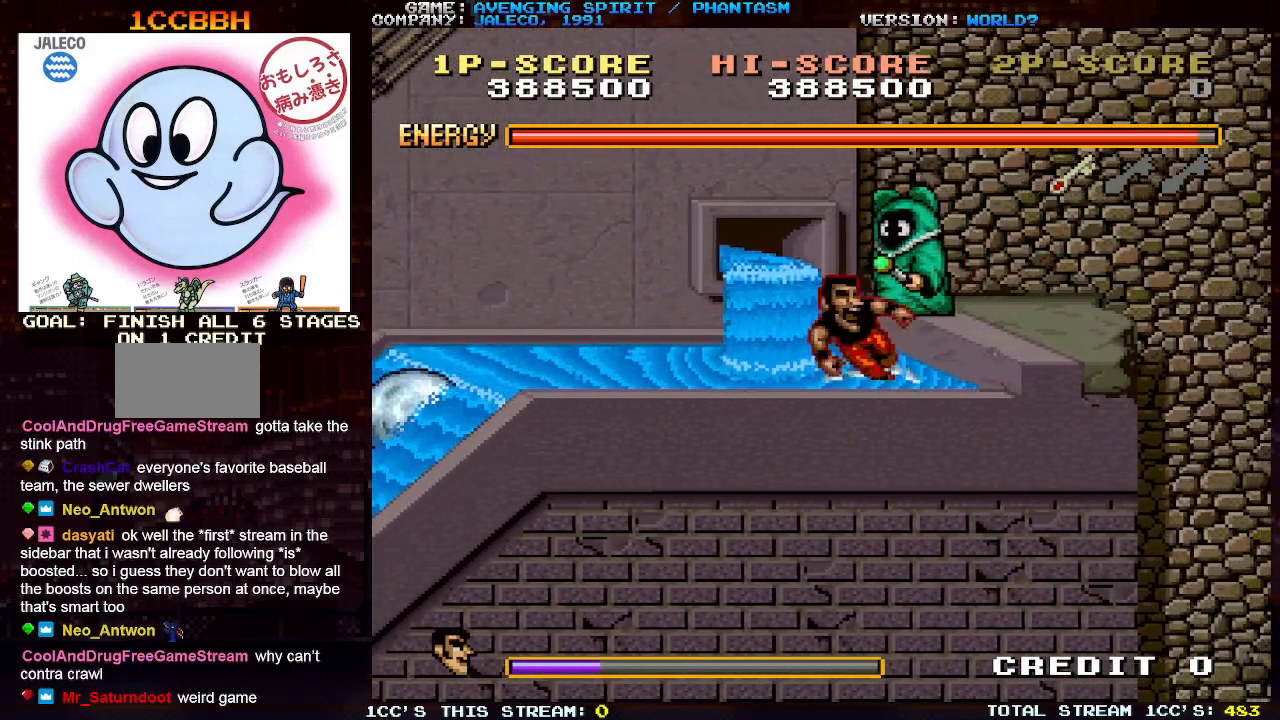
{"buttons": [], "left_stick": "right", "events": []}
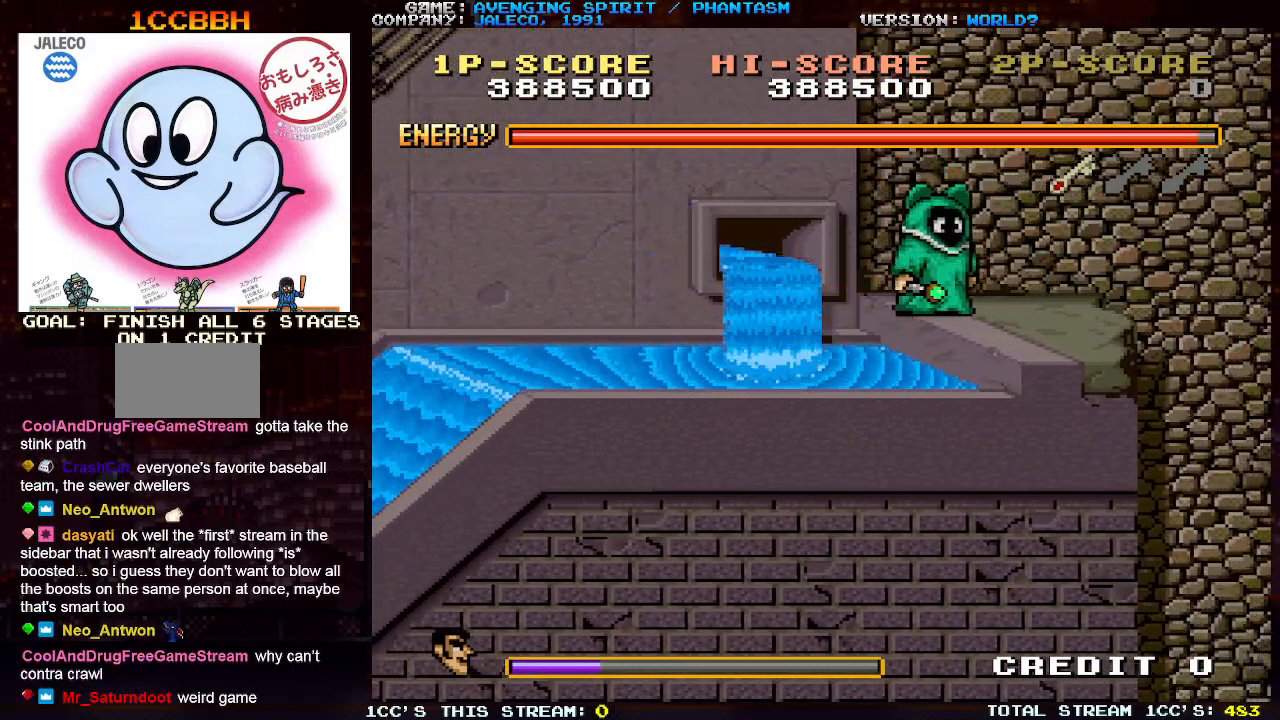
{"buttons": [], "left_stick": "left", "events": [[233, "left_stick", "center"], [300, "left_stick", "left"]]}
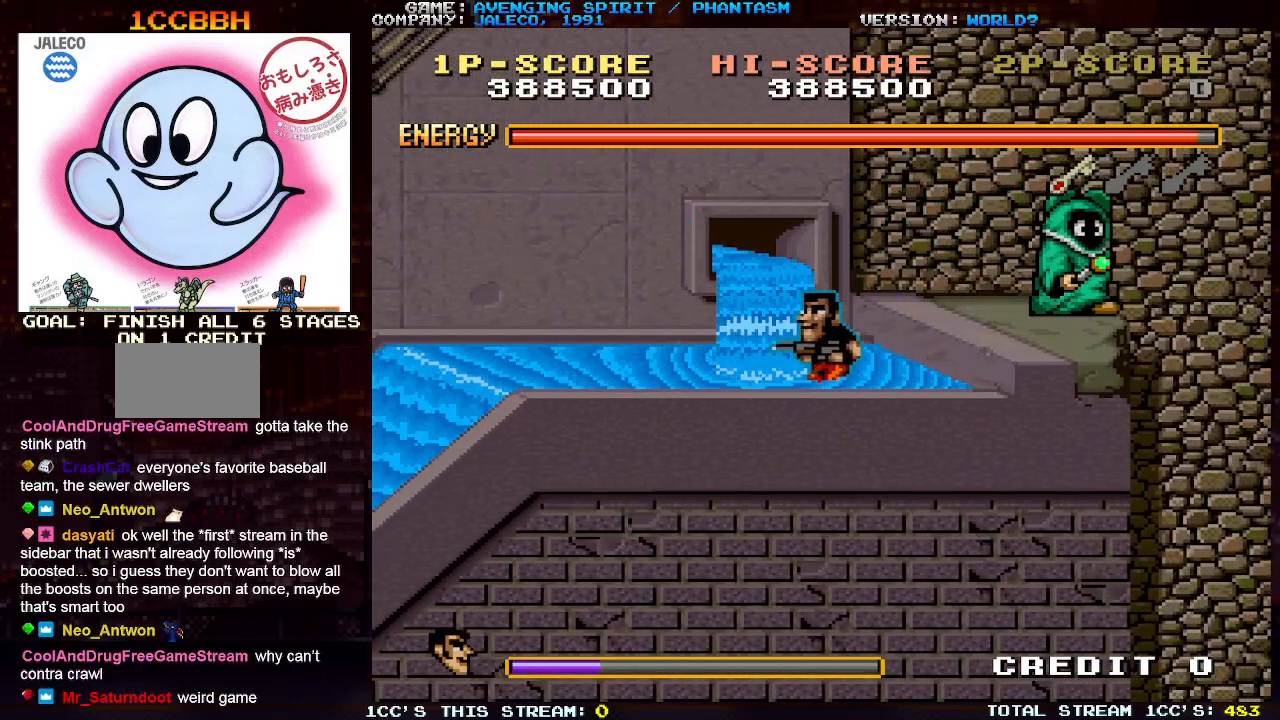
{"buttons": [], "left_stick": "right", "events": [[150, "left_stick", "center"], [200, "left_stick", "right"]]}